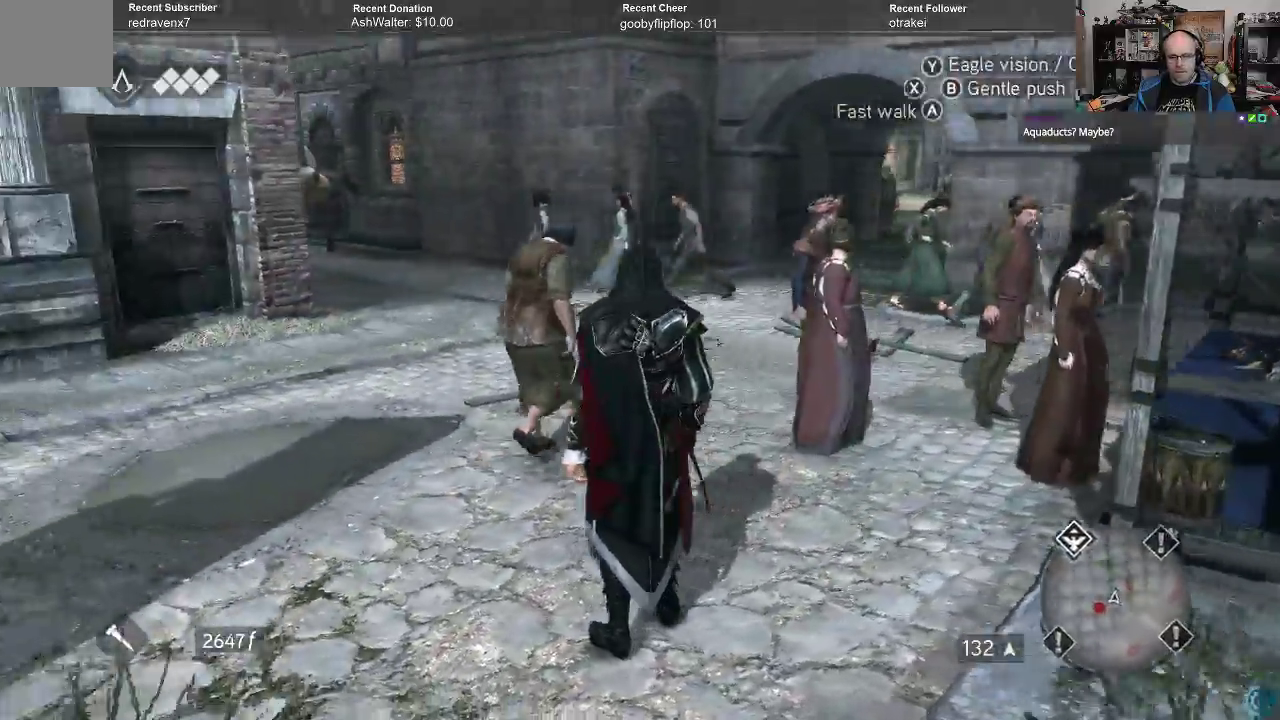
Gameplay with a controller (Xbox layout); each line is a JSON object with the inputs held at the frame after it. "events" lists button and stick changes between this image and that frame as [ms after this image, input, new state], when the widget could be followed in between.
{"buttons": [], "left_stick": "up", "right_stick": "up-left", "events": [[133, "right_stick", "up-left"], [167, "left_stick", "up"]]}
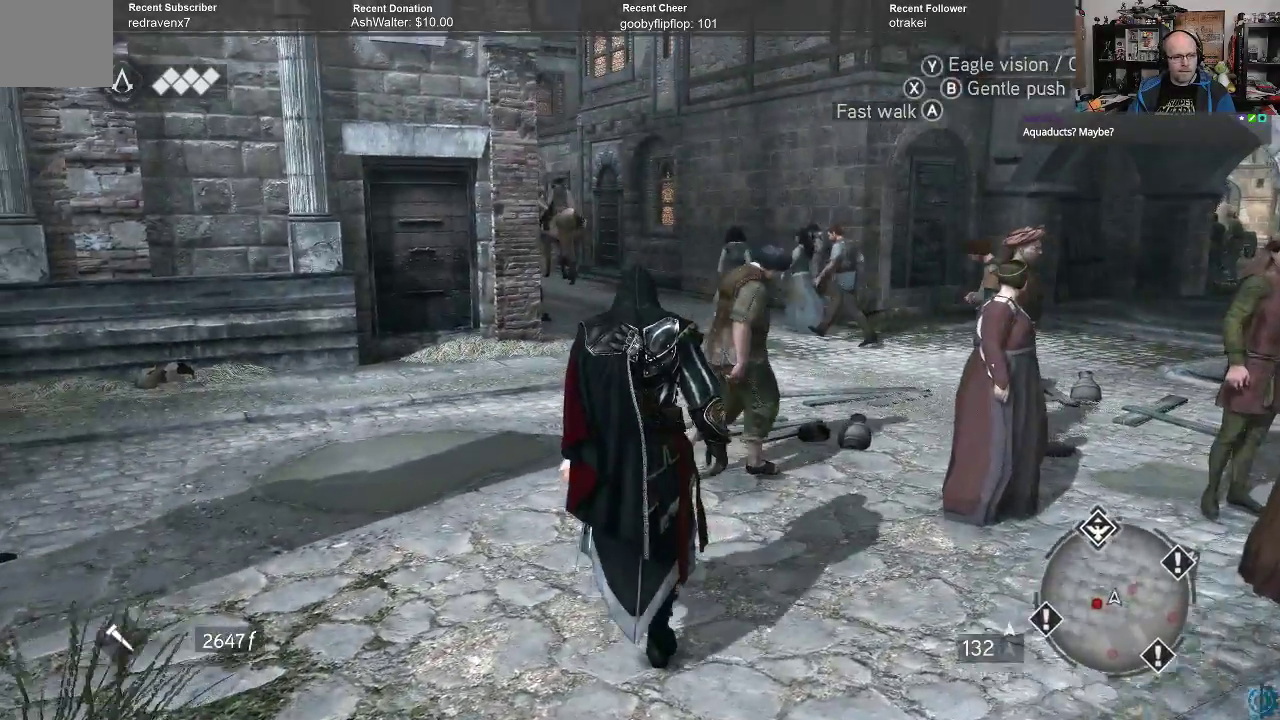
{"buttons": [], "left_stick": "up", "right_stick": "center", "events": [[33, "right_stick", "center"], [67, "R2", "down"], [400, "R2", "up"]]}
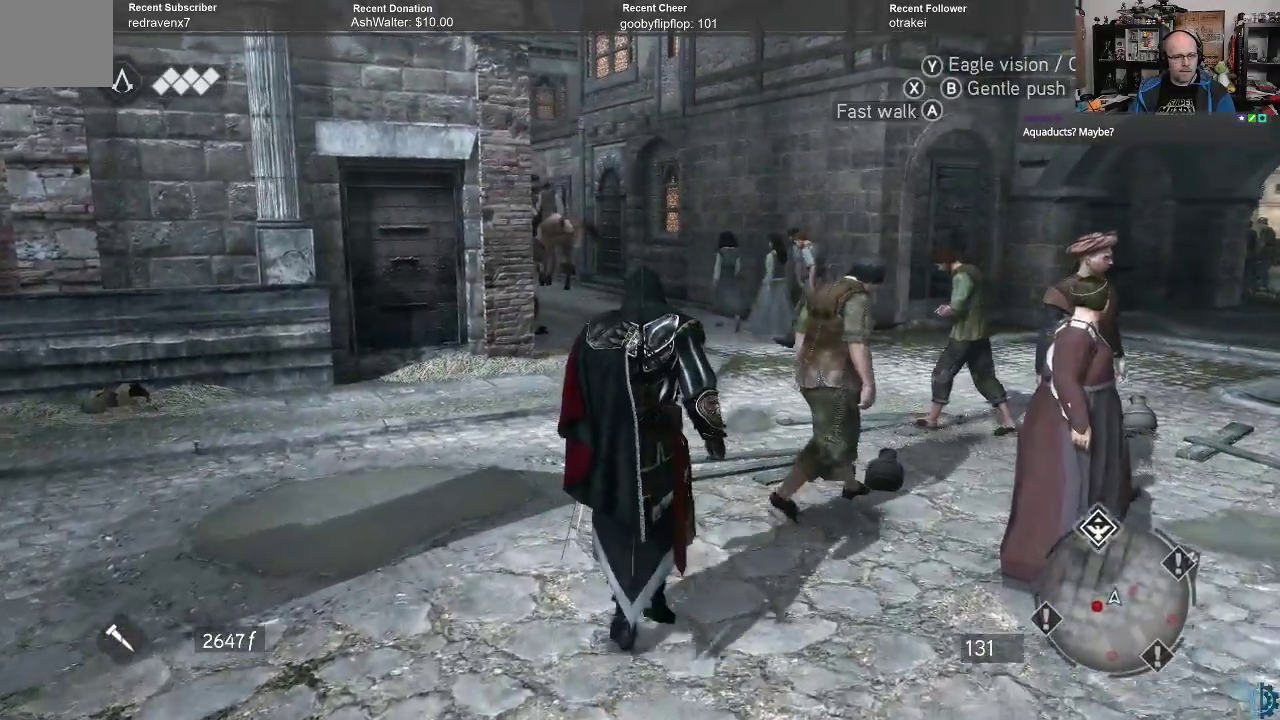
{"buttons": [], "left_stick": "up", "right_stick": "center", "events": [[167, "right_stick", "right"], [400, "right_stick", "center"]]}
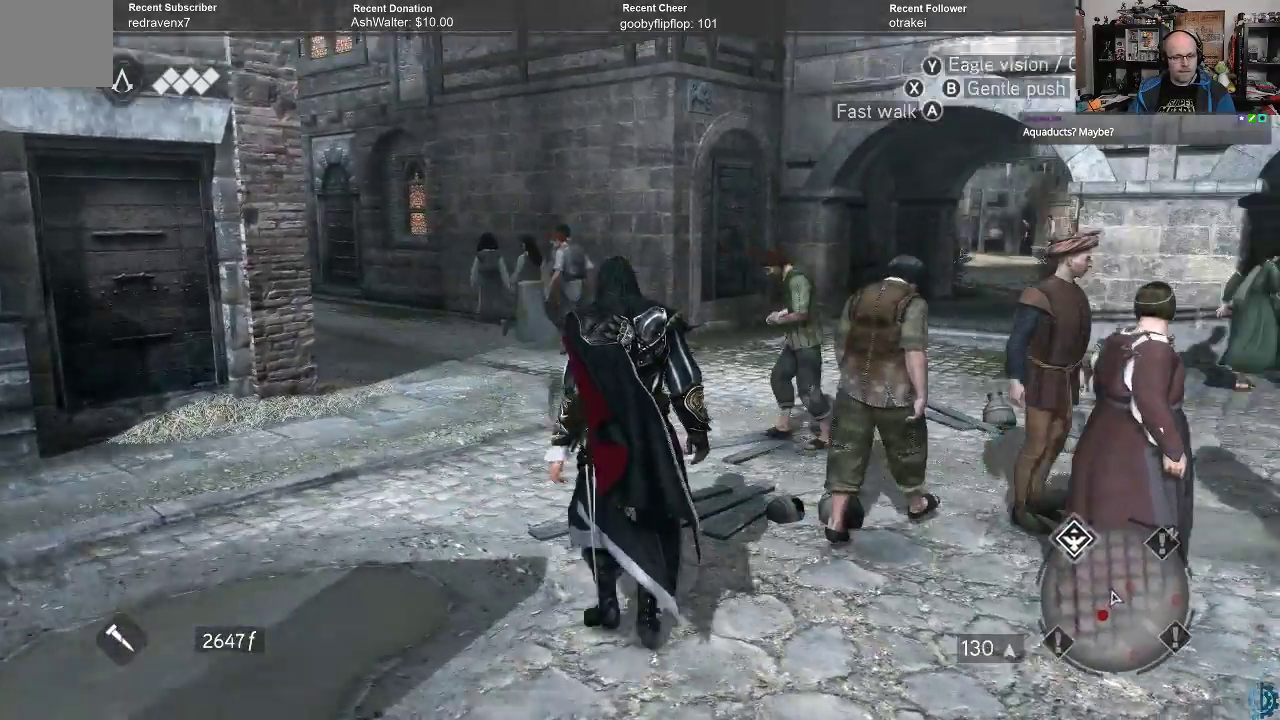
{"buttons": [], "left_stick": "up", "right_stick": "center", "events": [[200, "right_stick", "left"], [467, "right_stick", "center"]]}
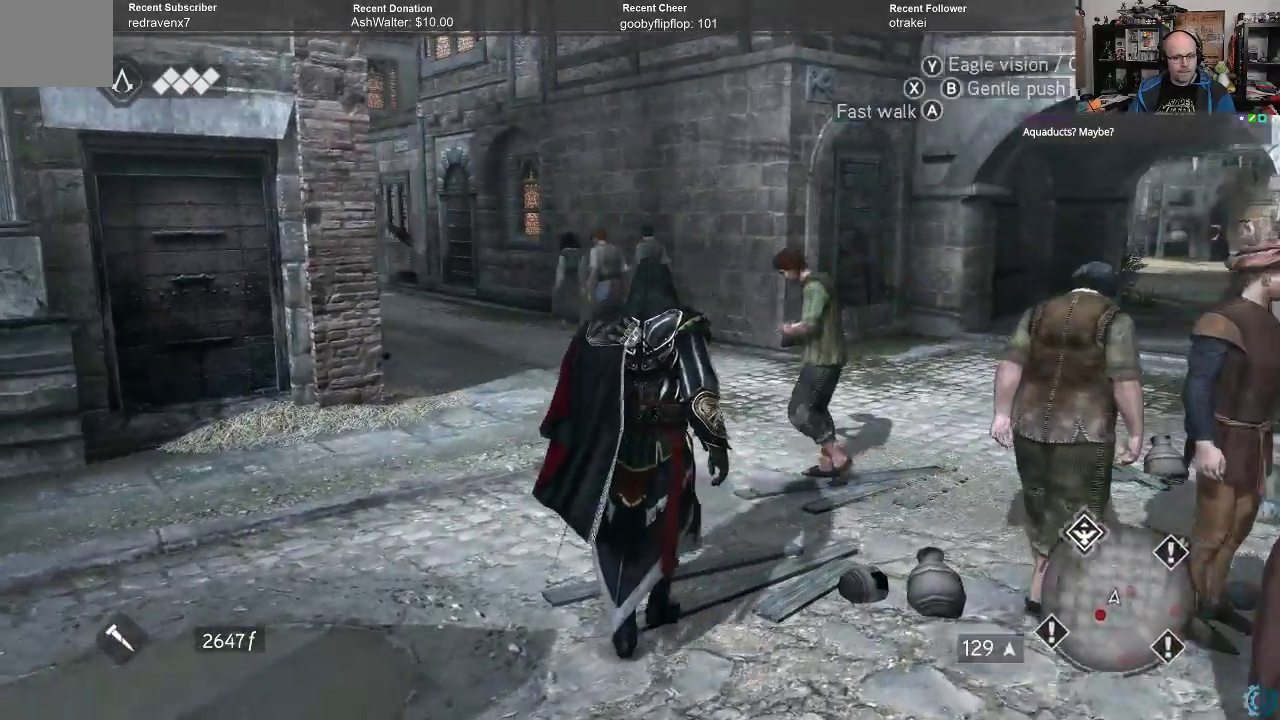
{"buttons": [], "left_stick": "up", "right_stick": "center", "events": [[233, "right_stick", "left"], [433, "right_stick", "center"]]}
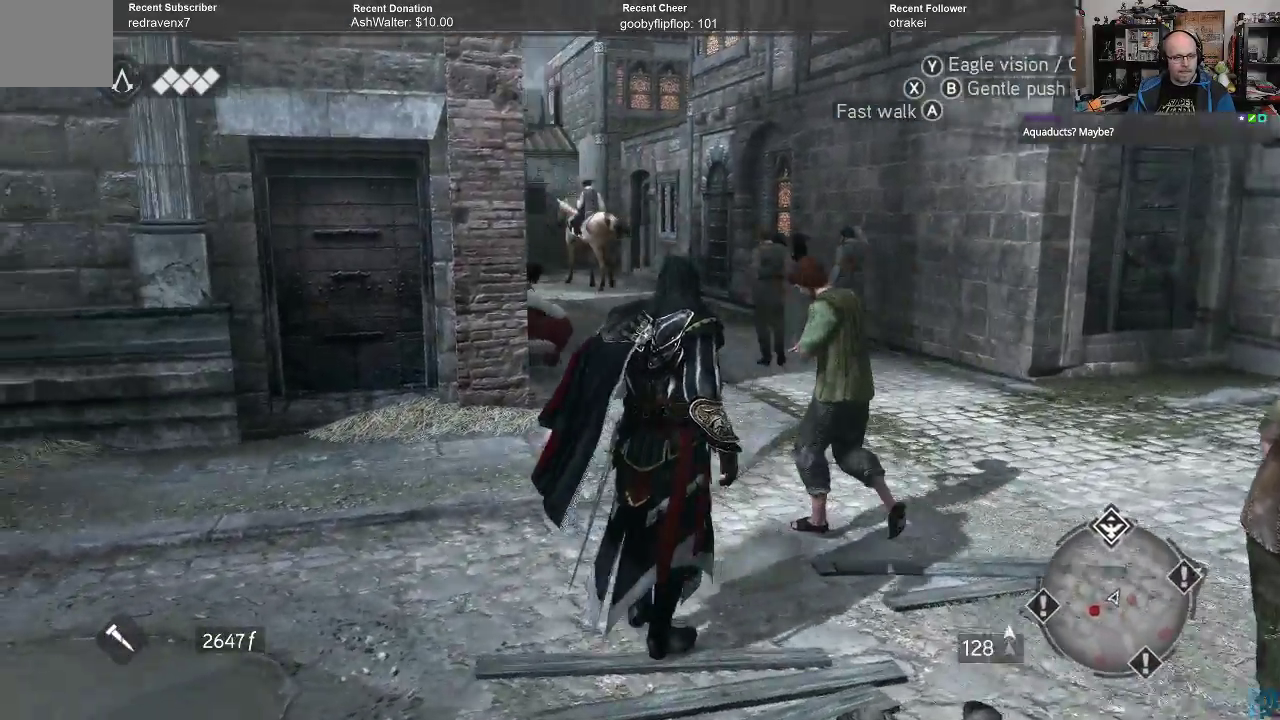
{"buttons": [], "left_stick": "right", "right_stick": "down-left", "events": [[200, "left_stick", "center"], [267, "left_stick", "right"], [267, "right_stick", "down-left"]]}
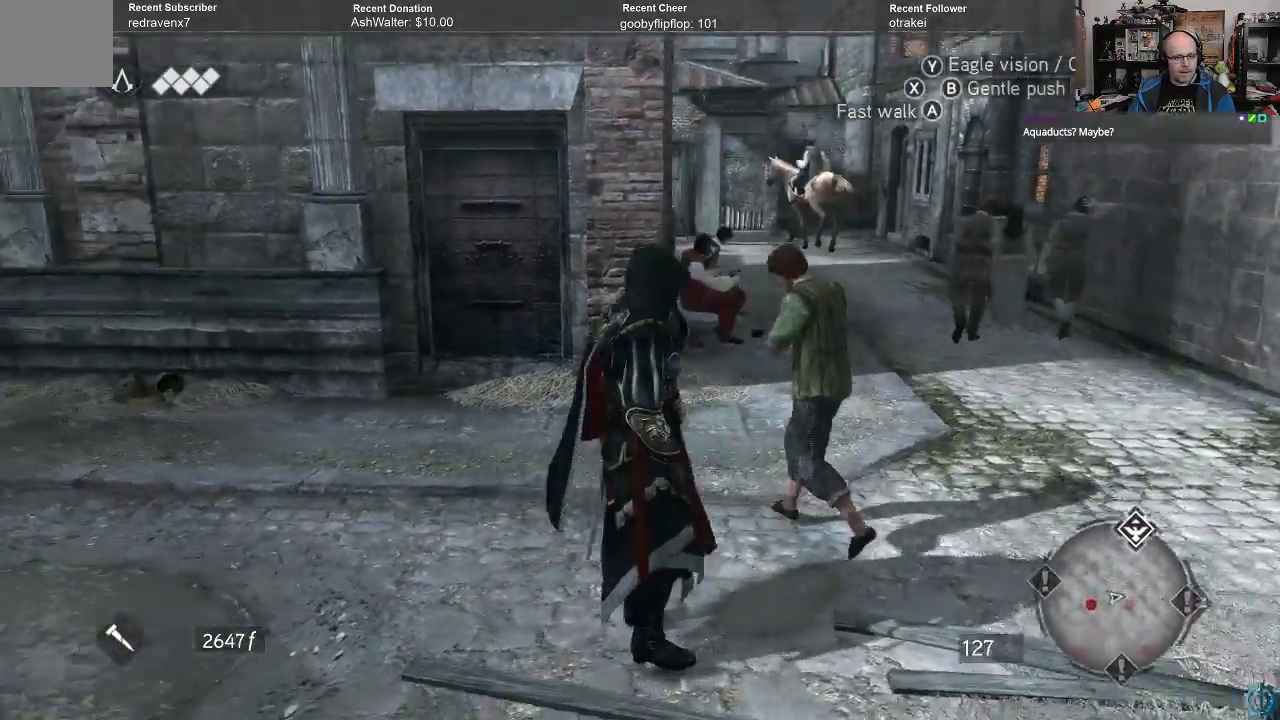
{"buttons": [], "left_stick": "right", "right_stick": "right", "events": [[100, "right_stick", "up-left"], [233, "right_stick", "up-right"], [367, "right_stick", "center"], [467, "right_stick", "right"]]}
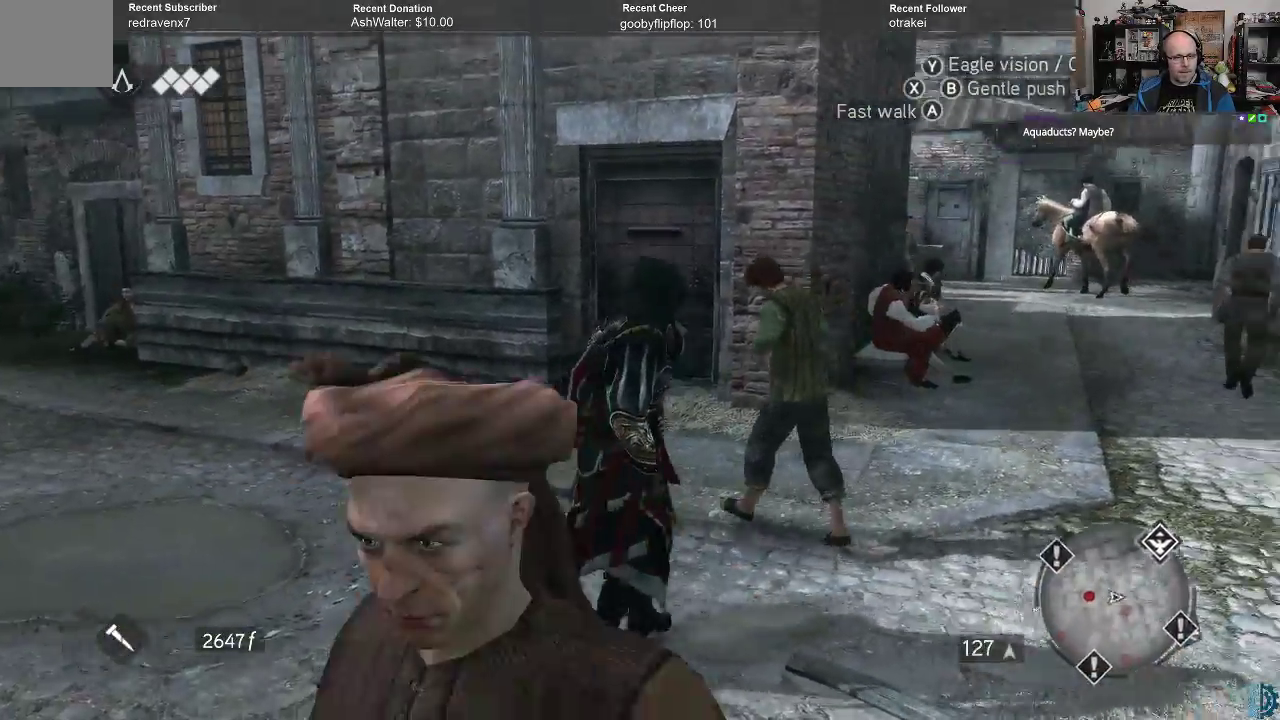
{"buttons": ["A", "R2"], "left_stick": "up-right", "right_stick": "center", "events": [[200, "left_stick", "up-right"], [233, "right_stick", "center"], [300, "R2", "down"], [400, "A", "down"]]}
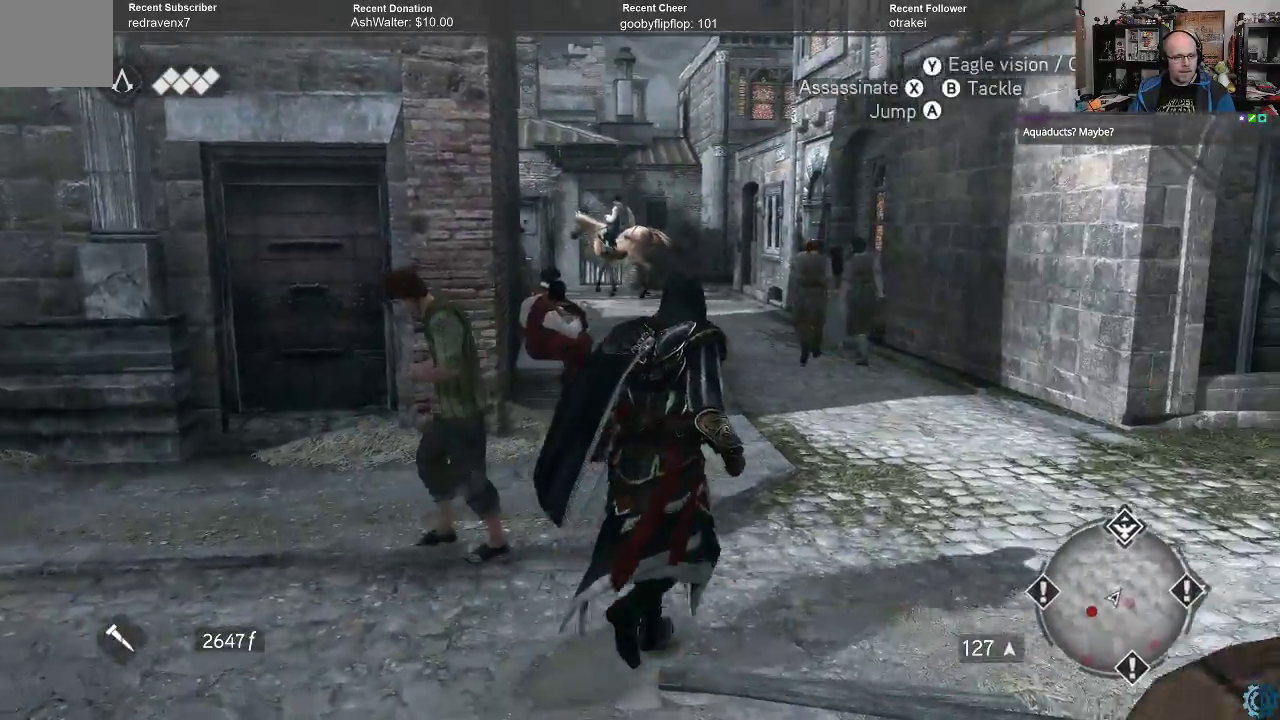
{"buttons": ["A", "R2"], "left_stick": "up", "right_stick": "center", "events": [[167, "left_stick", "up"]]}
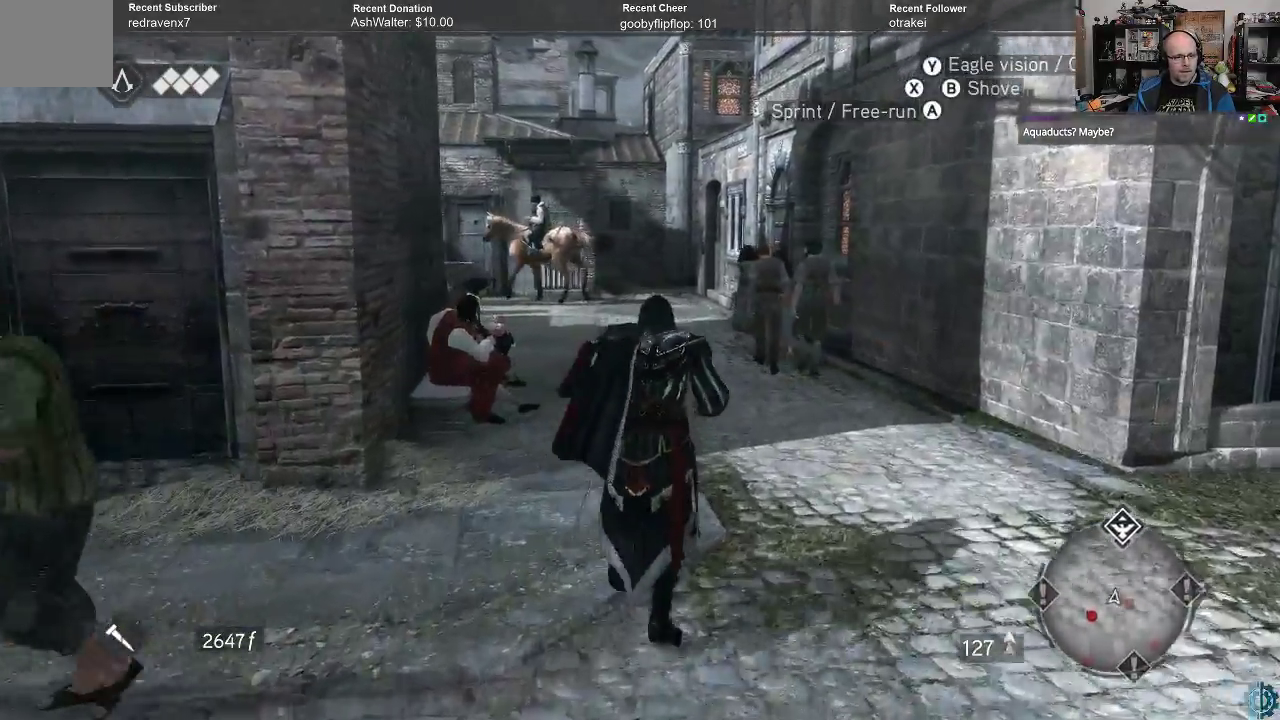
{"buttons": ["A", "R2"], "left_stick": "up", "right_stick": "center", "events": []}
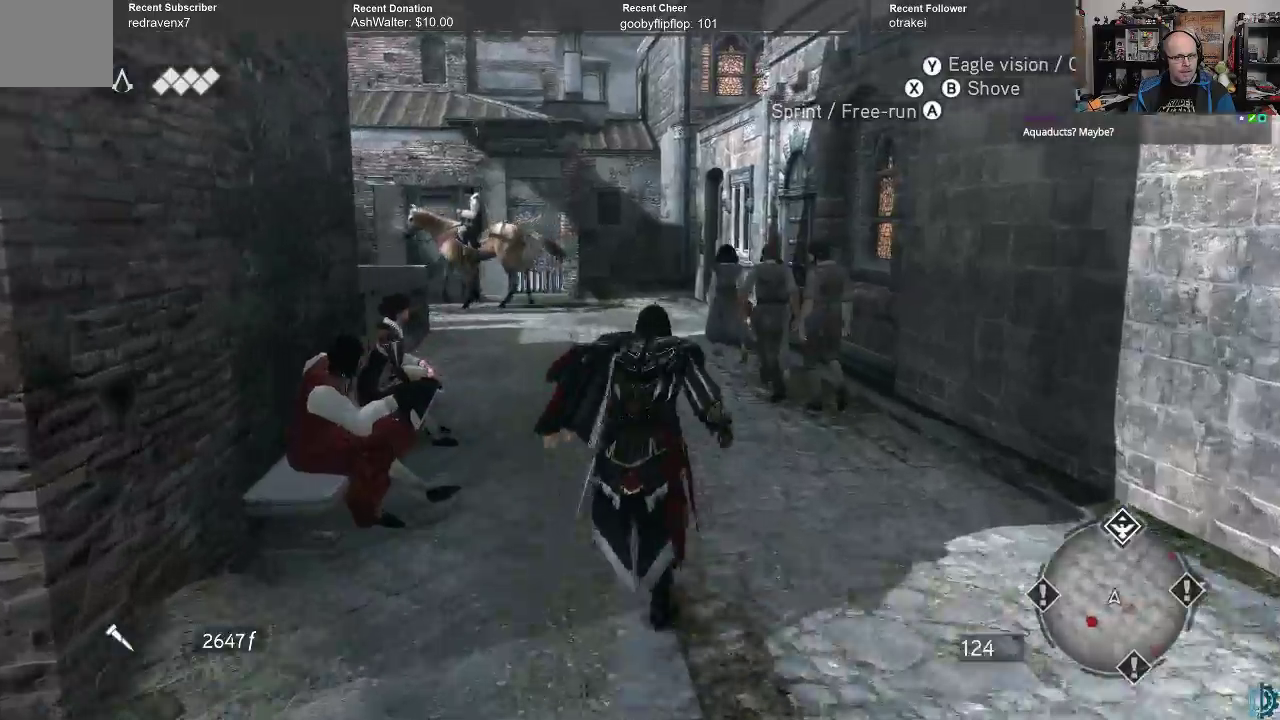
{"buttons": ["R2"], "left_stick": "up", "right_stick": "center", "events": [[33, "A", "up"]]}
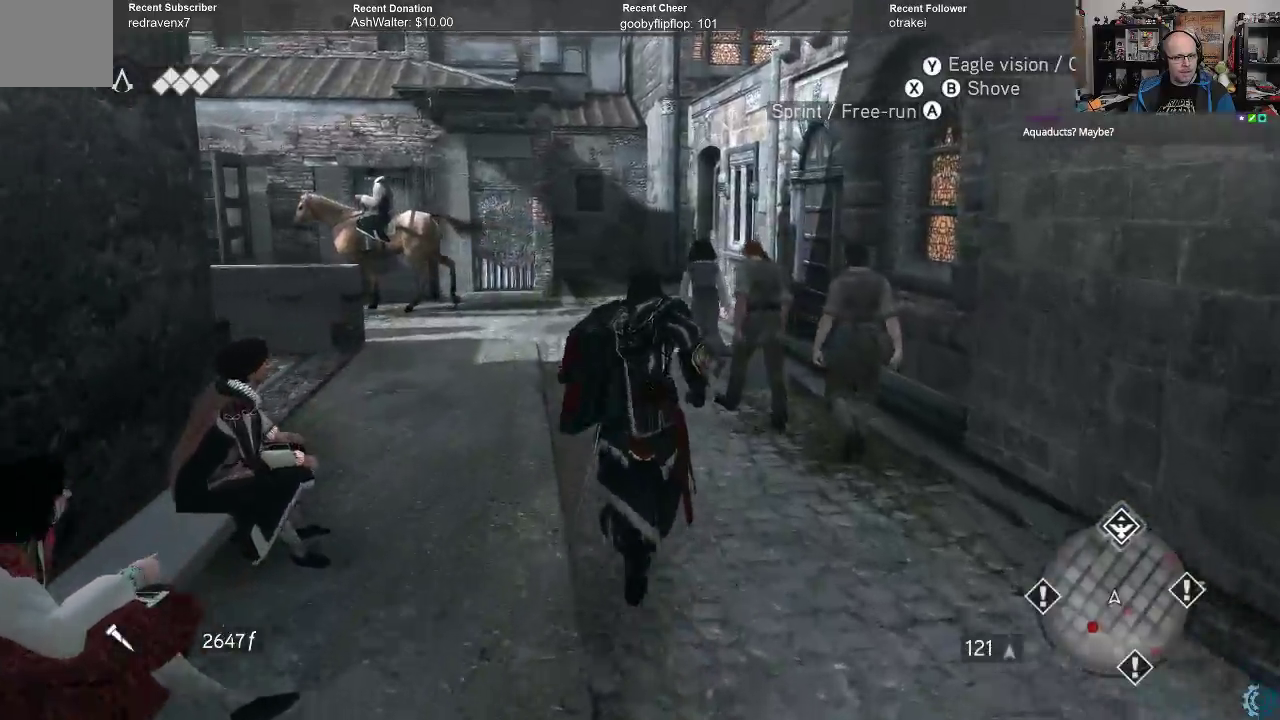
{"buttons": ["R2"], "left_stick": "up", "right_stick": "center", "events": [[133, "right_stick", "up-left"], [267, "right_stick", "up"], [467, "right_stick", "center"]]}
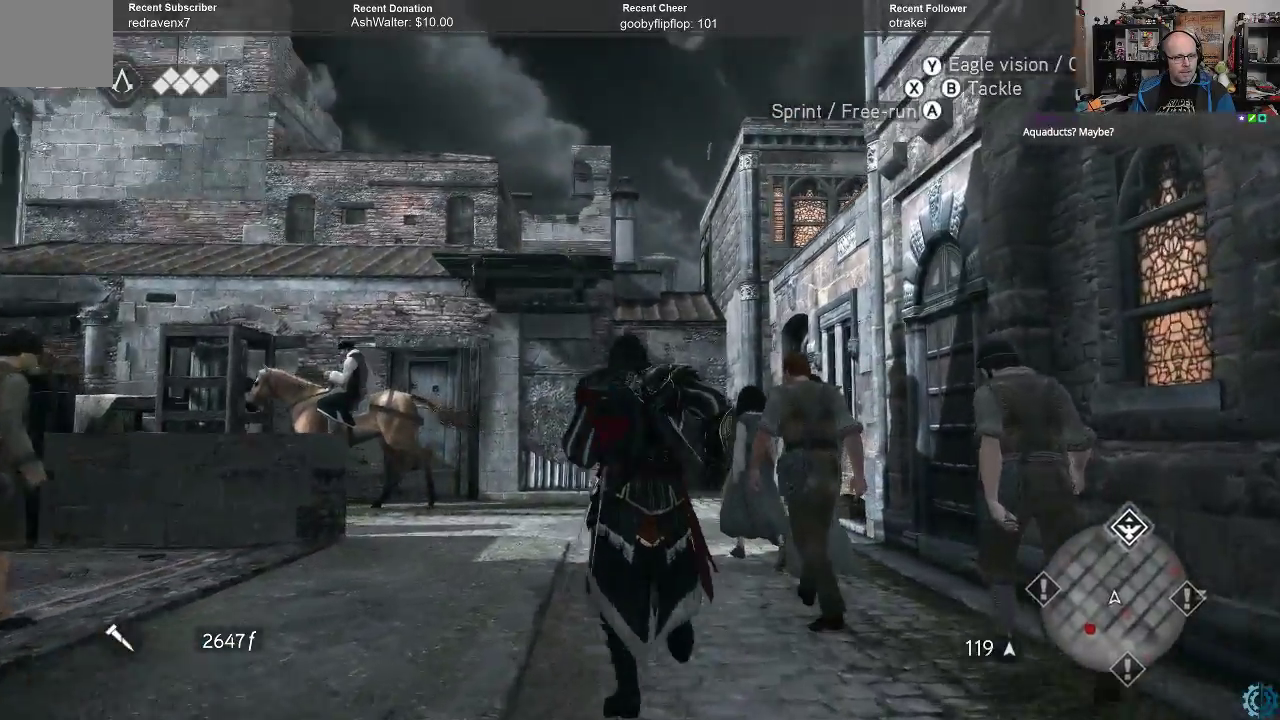
{"buttons": ["R2"], "left_stick": "up", "right_stick": "center", "events": [[67, "left_stick", "up-left"], [300, "left_stick", "up"]]}
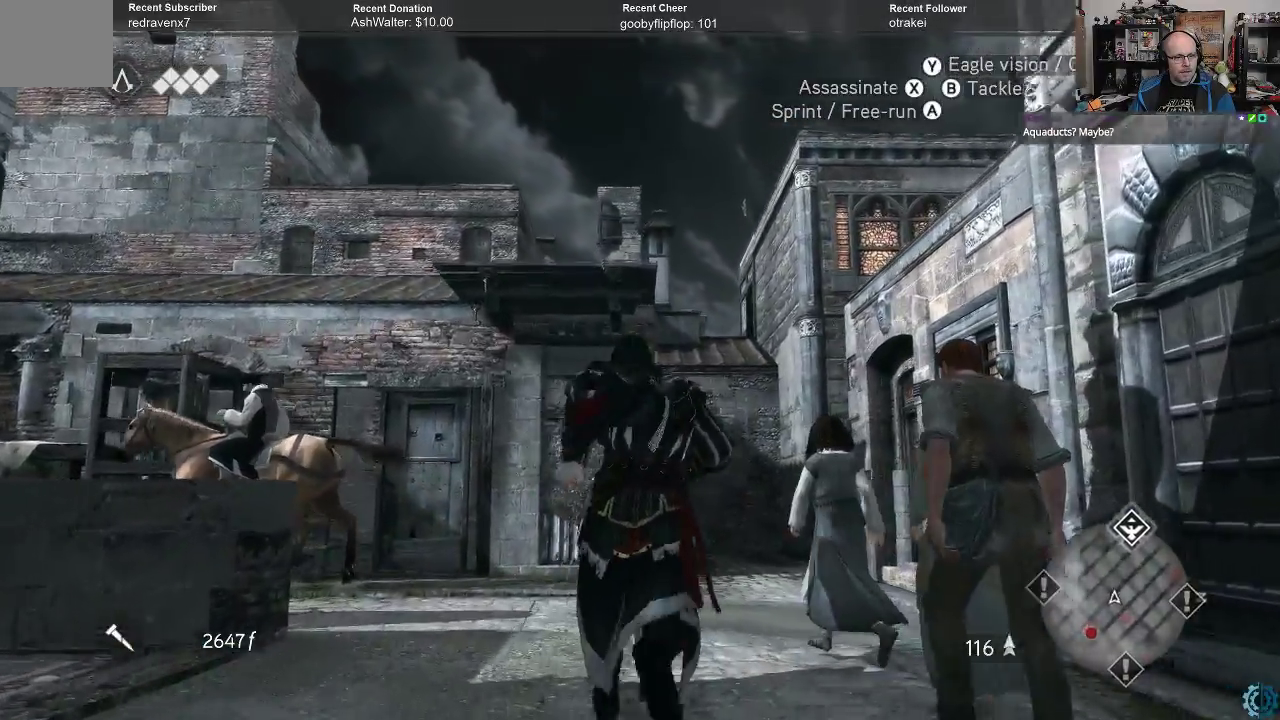
{"buttons": ["R2"], "left_stick": "up", "right_stick": "center", "events": [[100, "right_stick", "down"], [300, "right_stick", "center"]]}
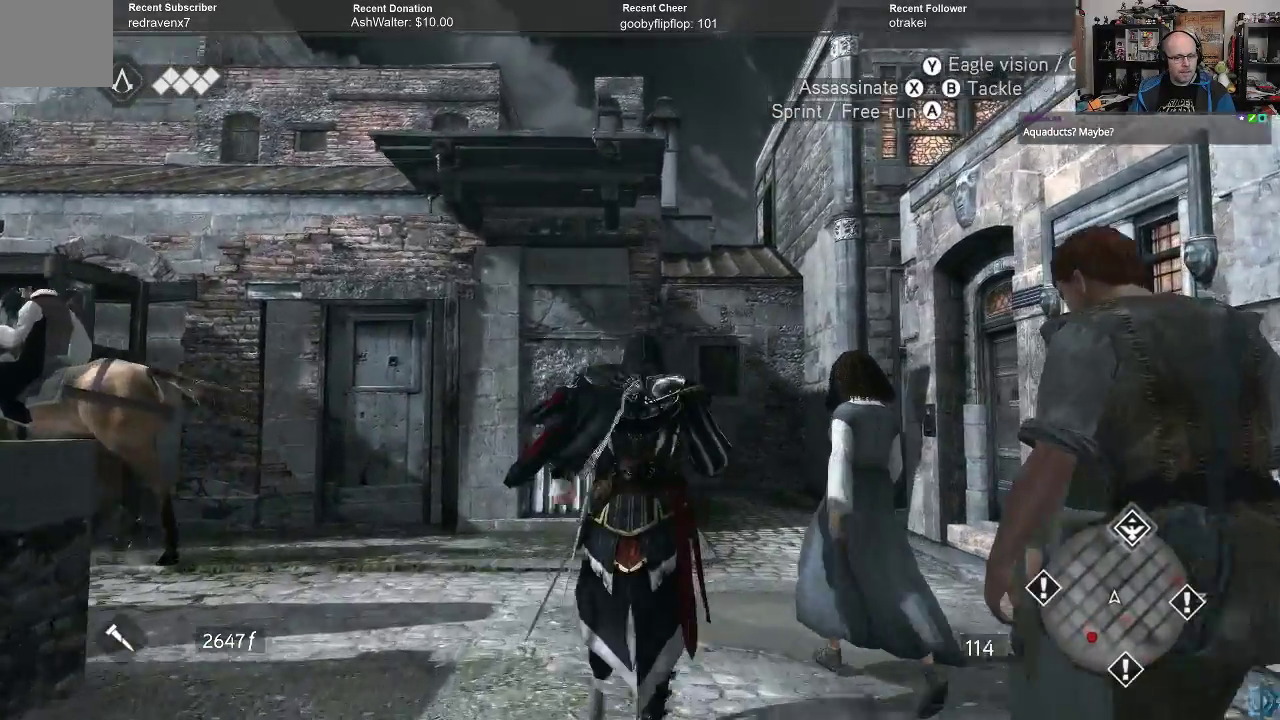
{"buttons": ["A", "R2"], "left_stick": "up", "right_stick": "center", "events": [[333, "A", "down"]]}
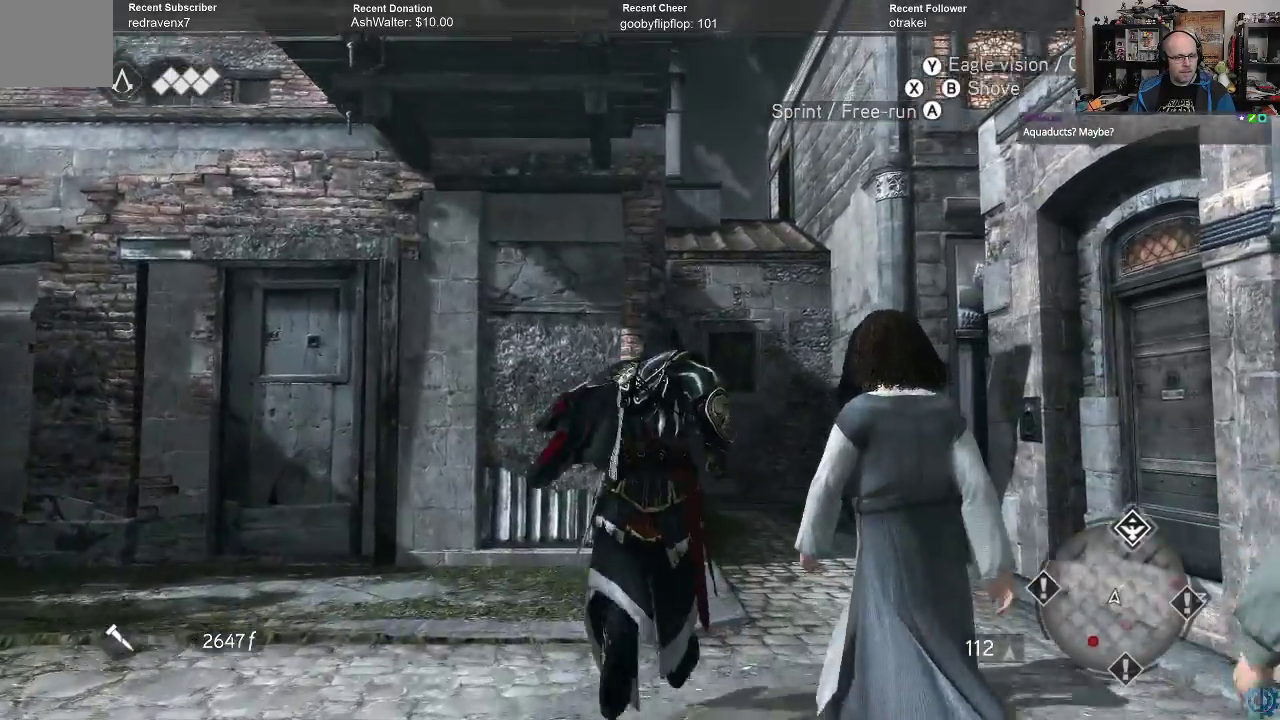
{"buttons": ["A", "R2"], "left_stick": "up", "right_stick": "center", "events": []}
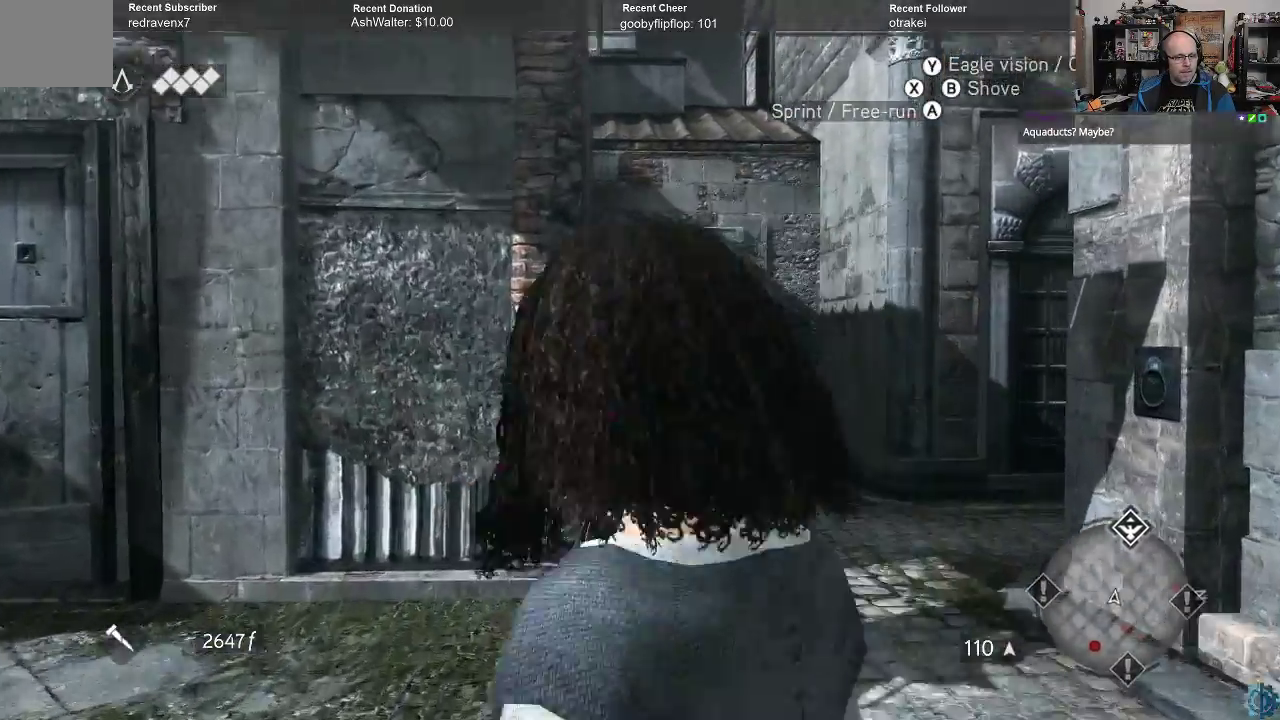
{"buttons": ["A", "R2"], "left_stick": "up", "right_stick": "center", "events": []}
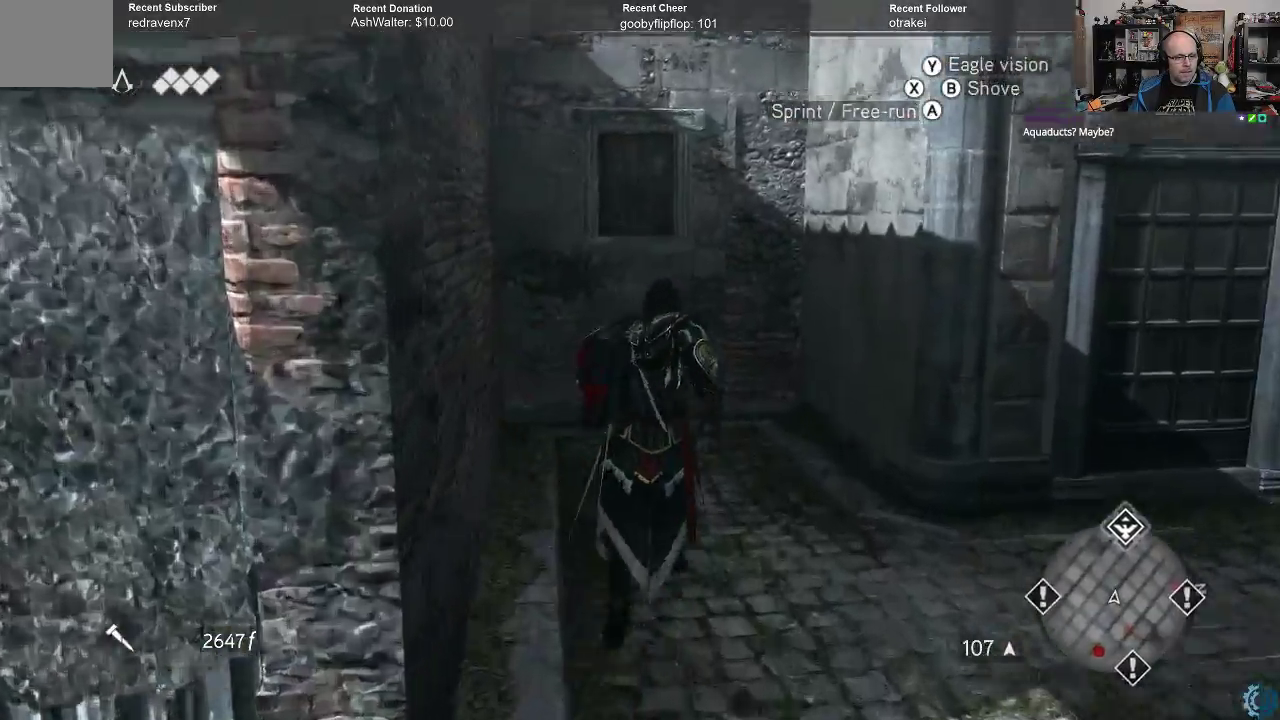
{"buttons": ["A", "R2"], "left_stick": "up", "right_stick": "center", "events": []}
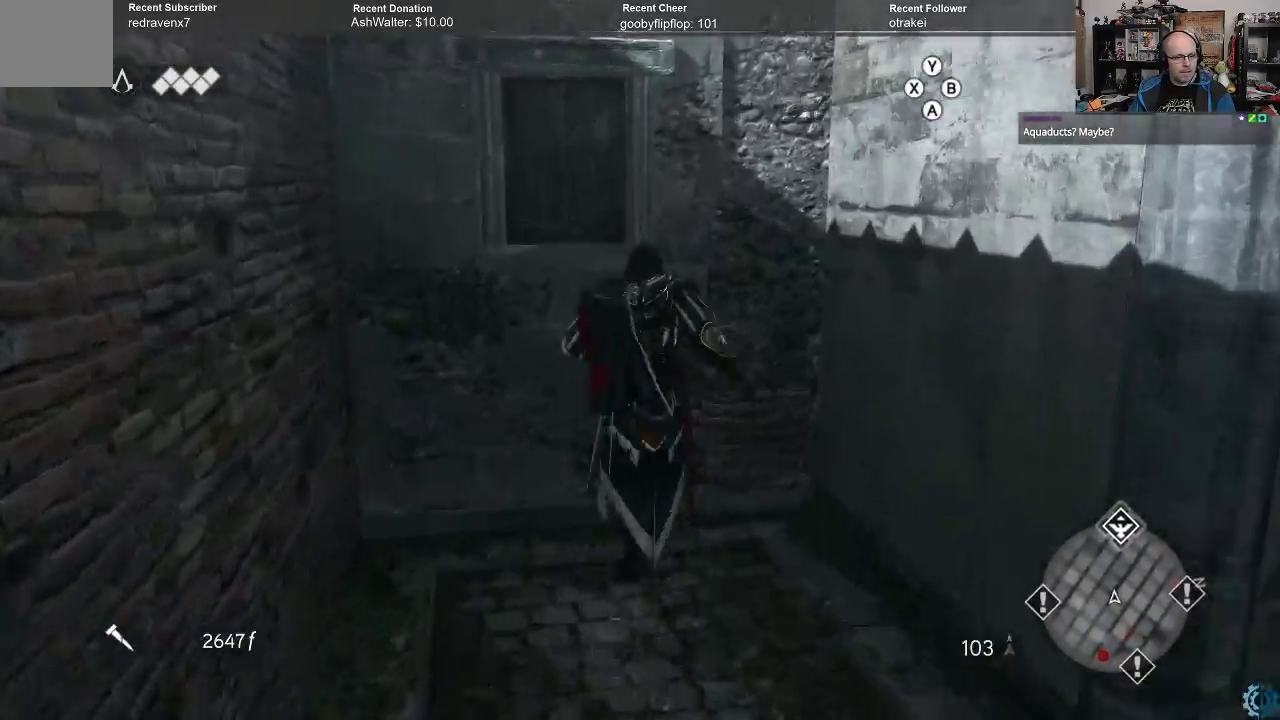
{"buttons": ["A", "R2"], "left_stick": "up", "right_stick": "center", "events": []}
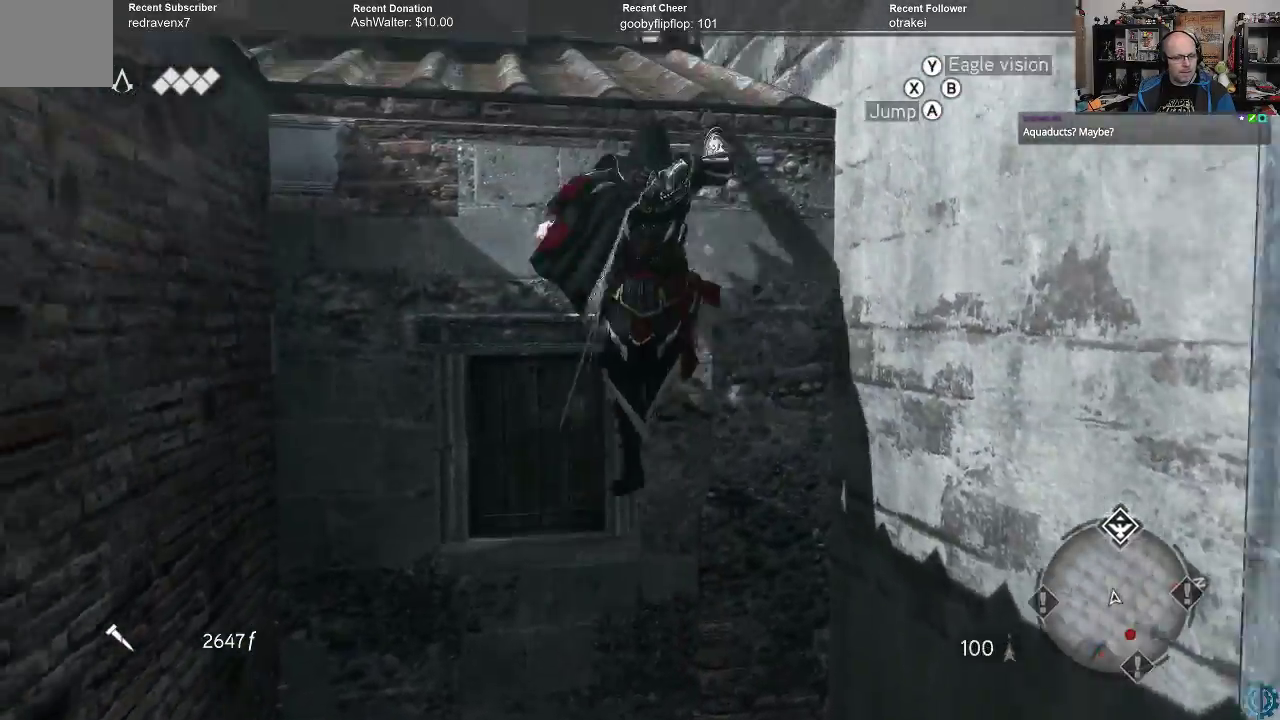
{"buttons": ["A", "R2"], "left_stick": "up", "right_stick": "center", "events": []}
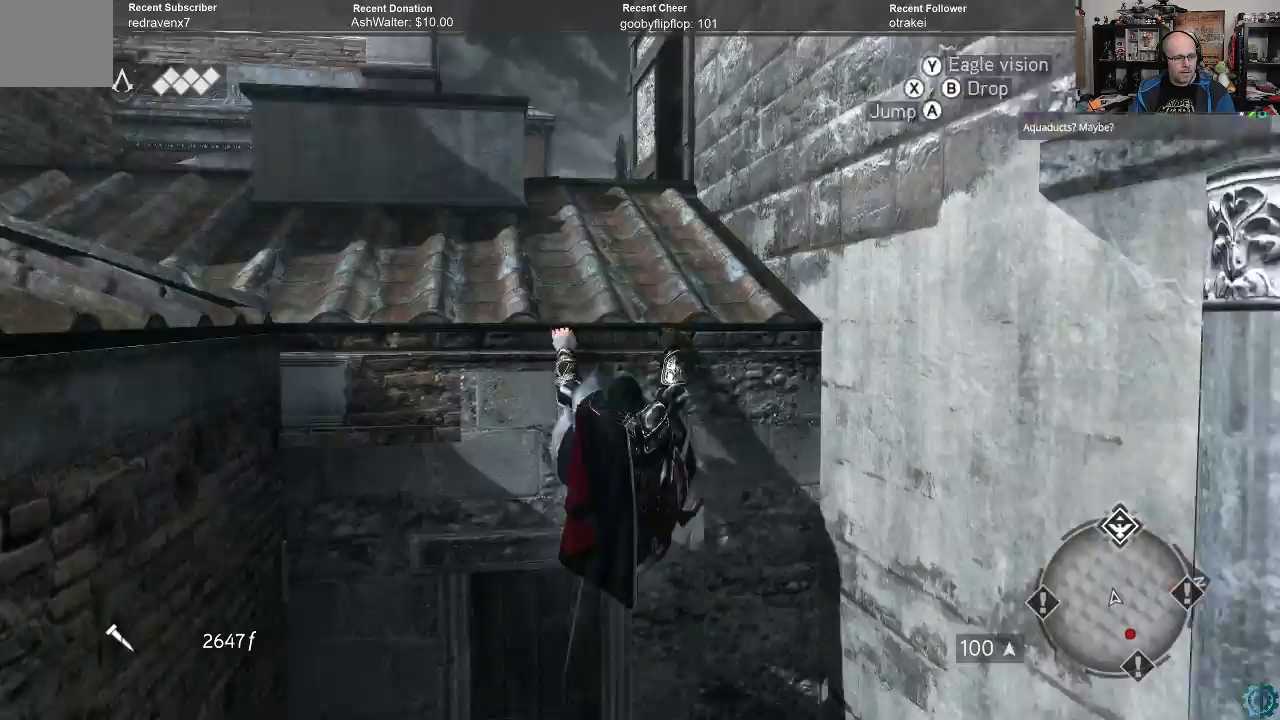
{"buttons": ["R2"], "left_stick": "up", "right_stick": "center", "events": [[500, "A", "up"]]}
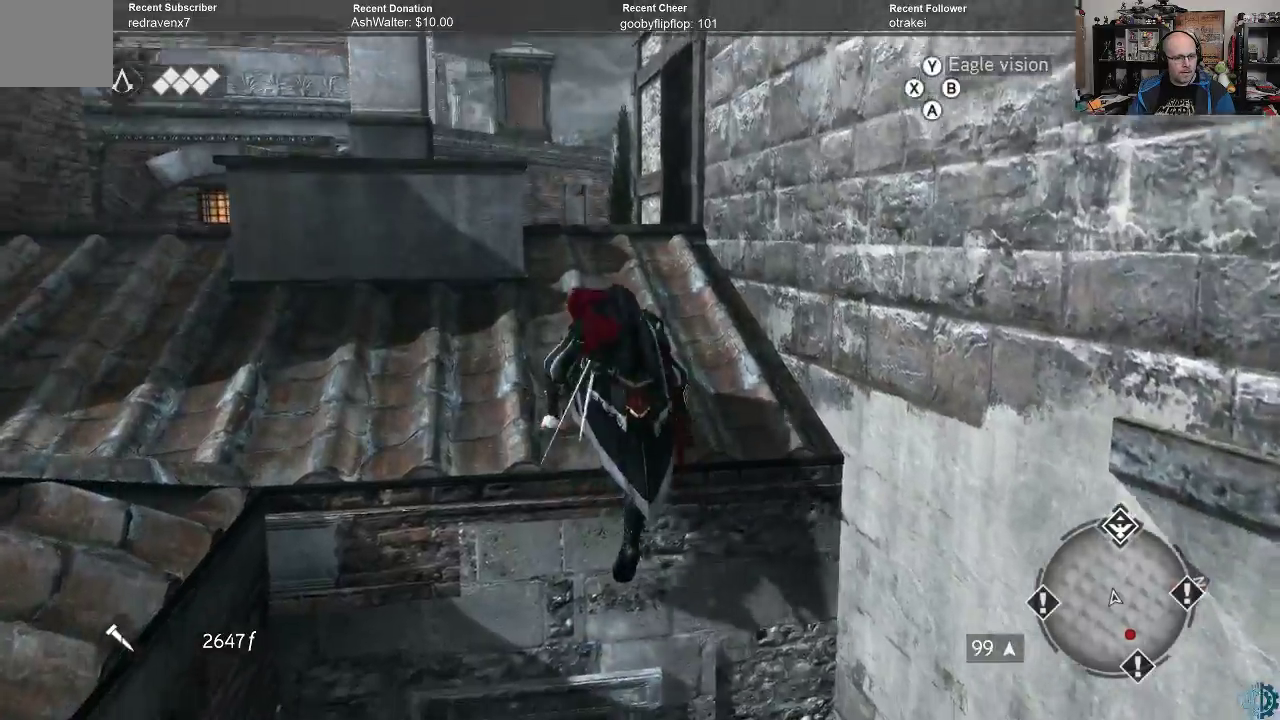
{"buttons": ["R2"], "left_stick": "up", "right_stick": "center", "events": [[233, "right_stick", "down"], [433, "right_stick", "center"]]}
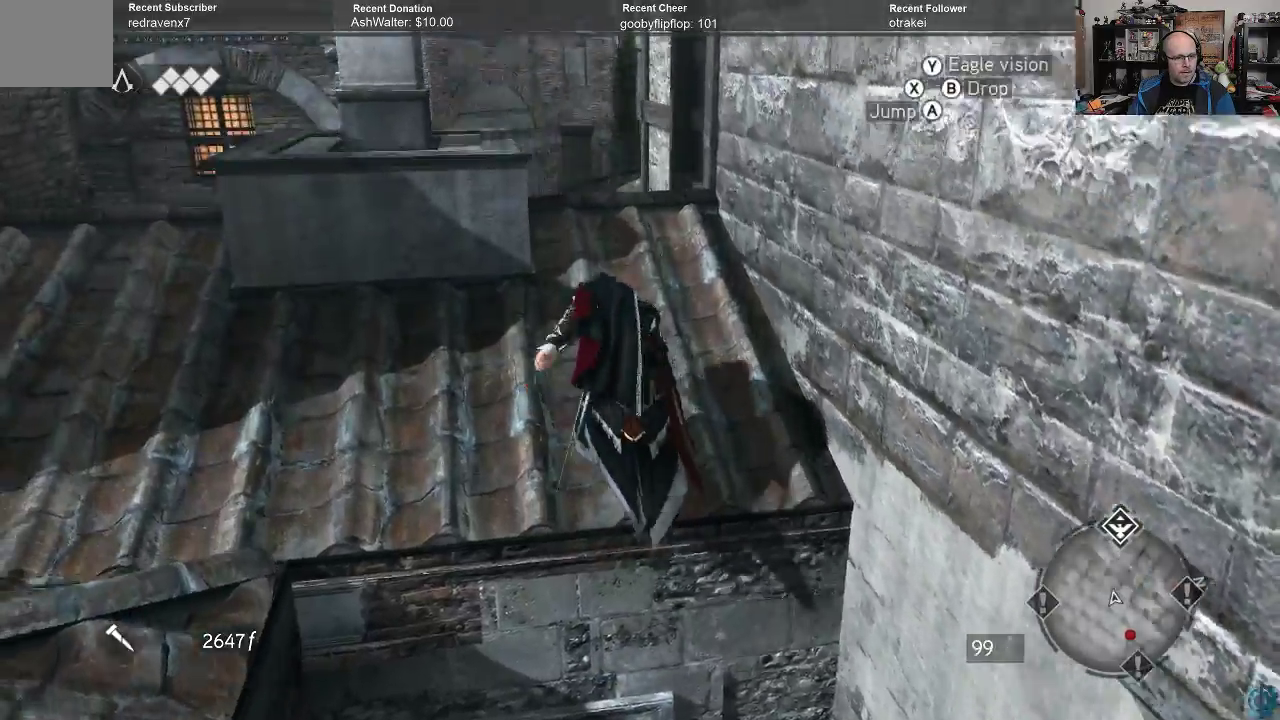
{"buttons": ["A", "R2"], "left_stick": "up", "right_stick": "center", "events": [[100, "right_stick", "down"], [267, "right_stick", "center"], [467, "A", "down"]]}
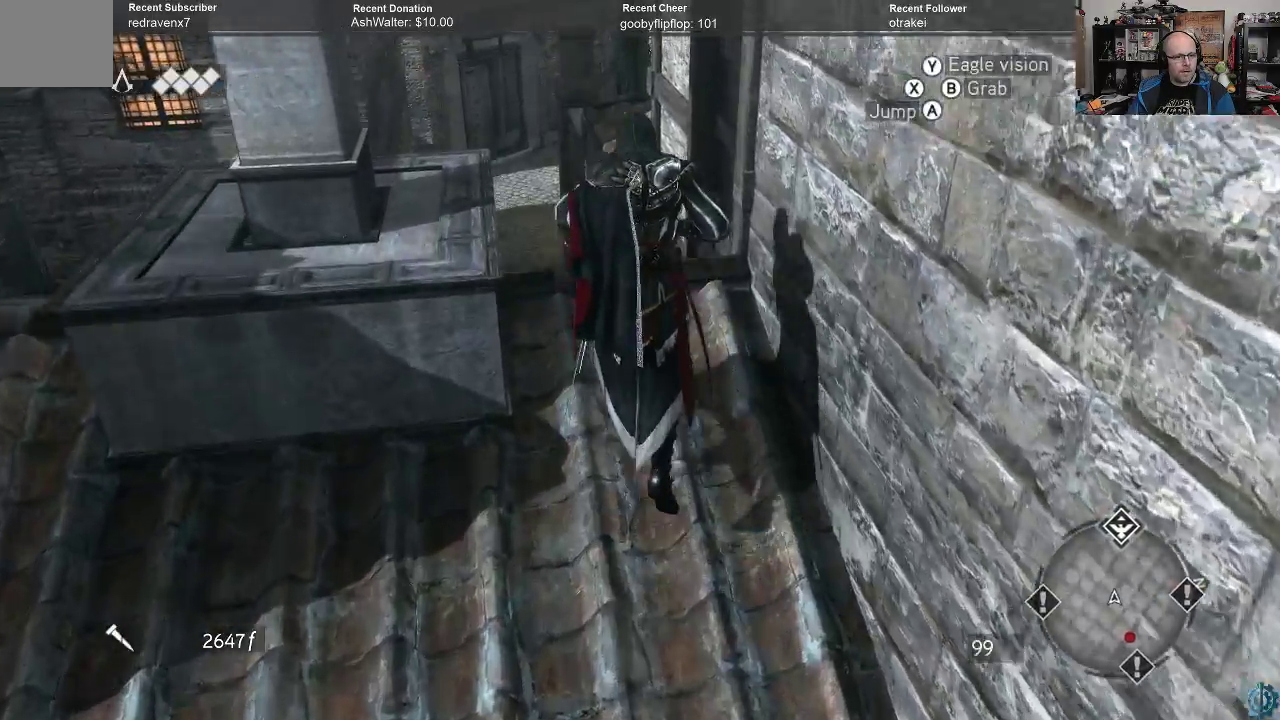
{"buttons": ["A", "R2"], "left_stick": "up", "right_stick": "center", "events": []}
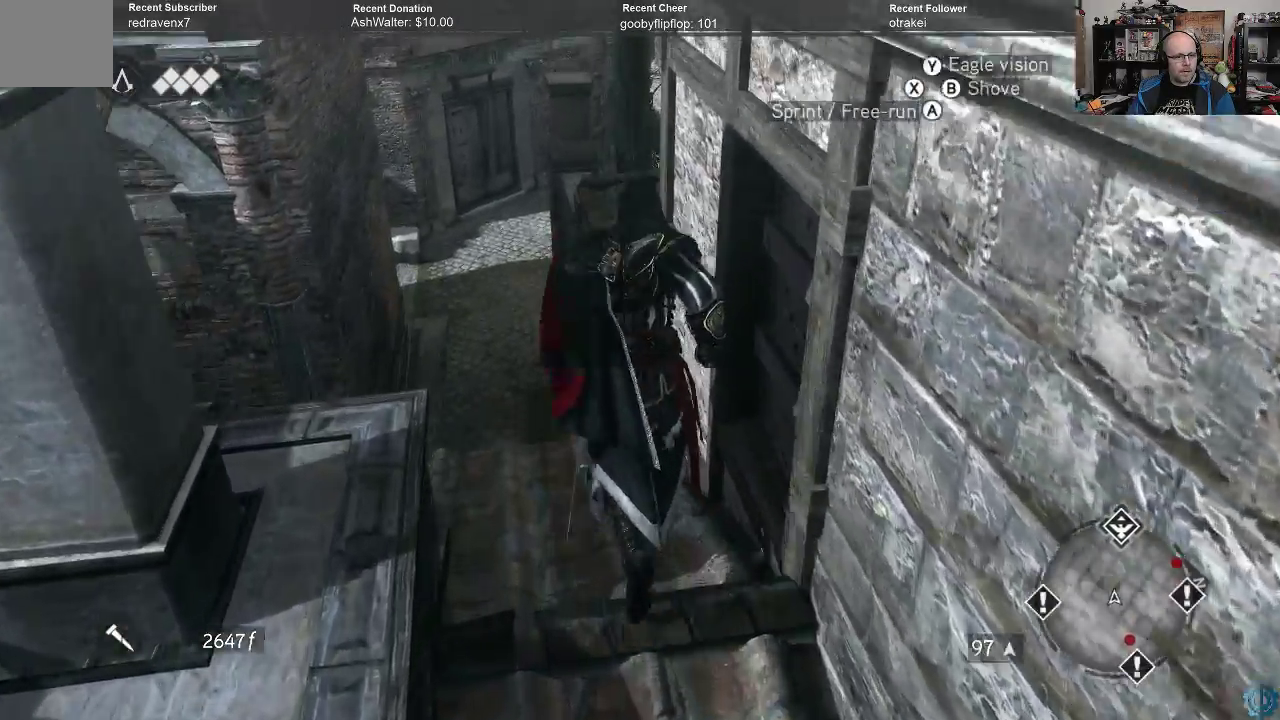
{"buttons": ["A", "R2"], "left_stick": "up", "right_stick": "center", "events": []}
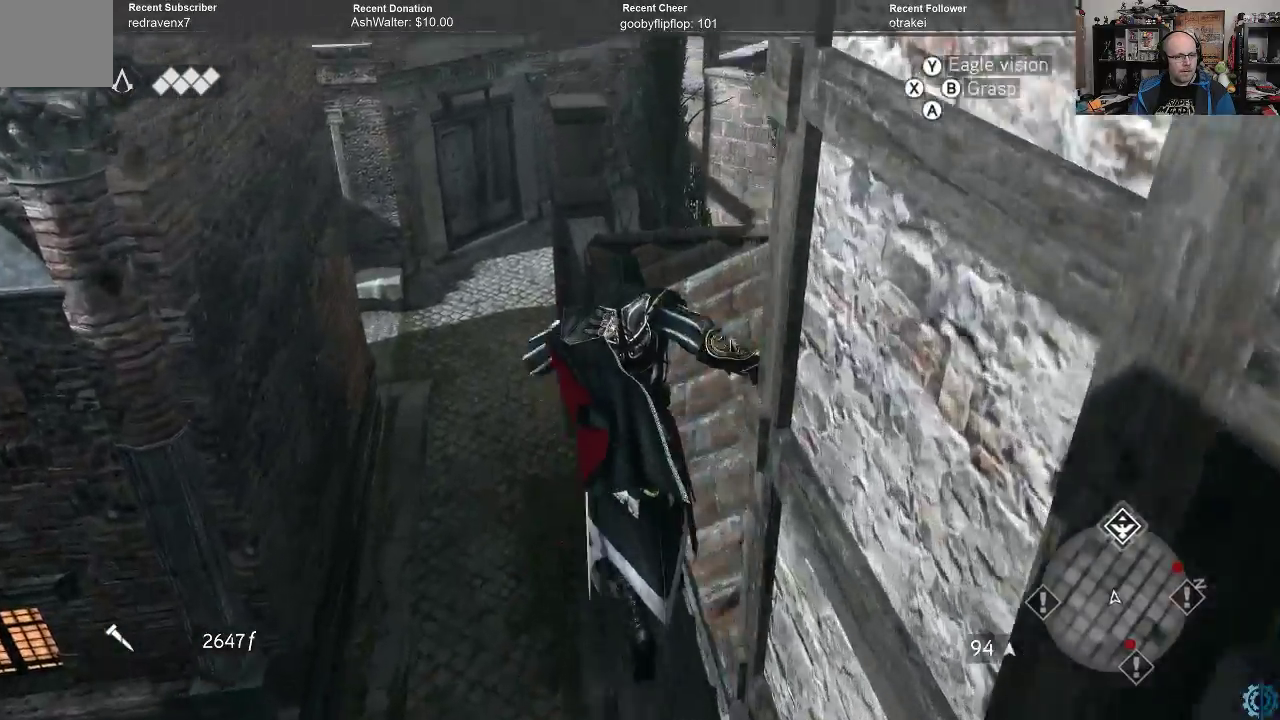
{"buttons": ["A", "R2"], "left_stick": "up", "right_stick": "center", "events": []}
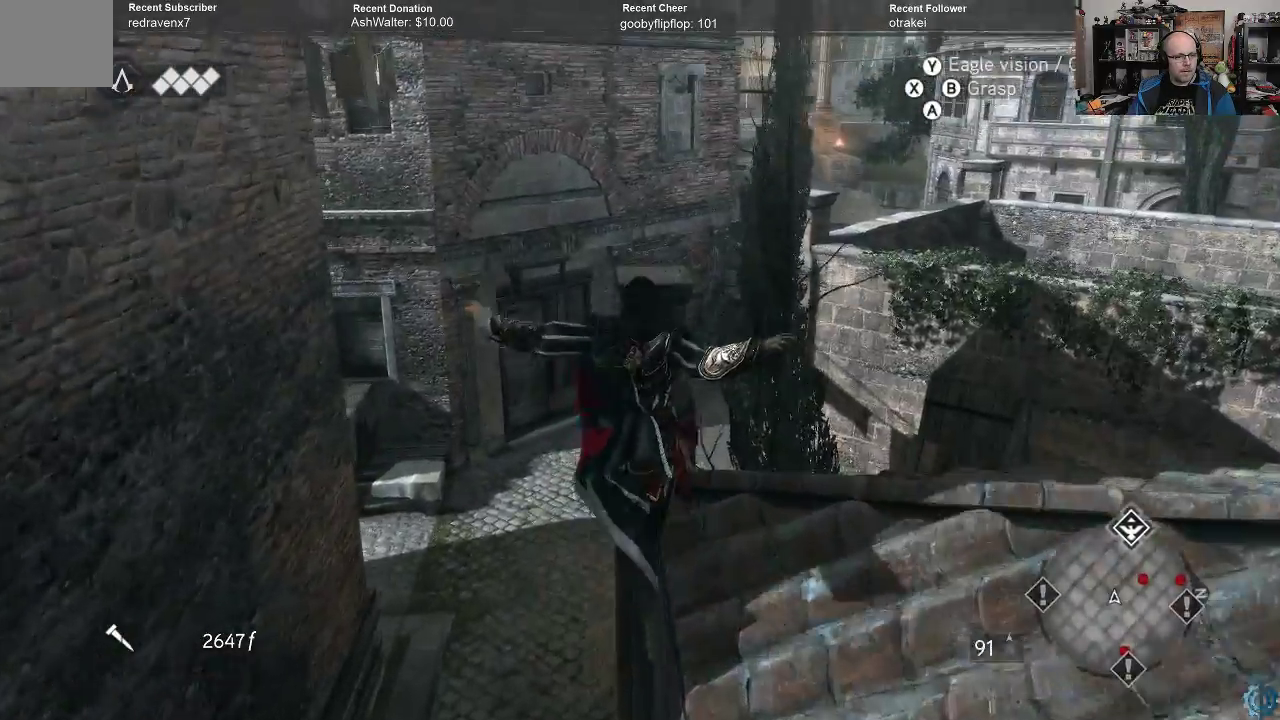
{"buttons": ["A", "R2"], "left_stick": "up", "right_stick": "center", "events": []}
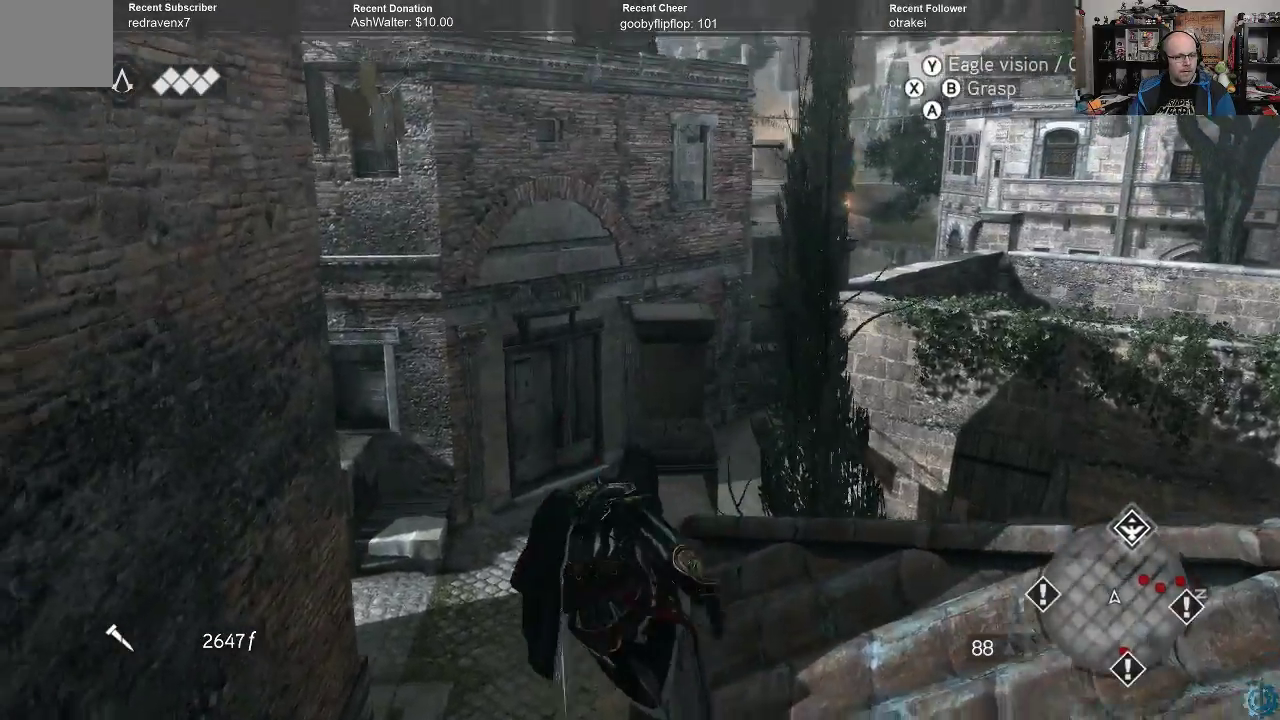
{"buttons": ["R2"], "left_stick": "center", "right_stick": "center", "events": [[233, "left_stick", "up-left"], [267, "A", "up"], [500, "left_stick", "center"]]}
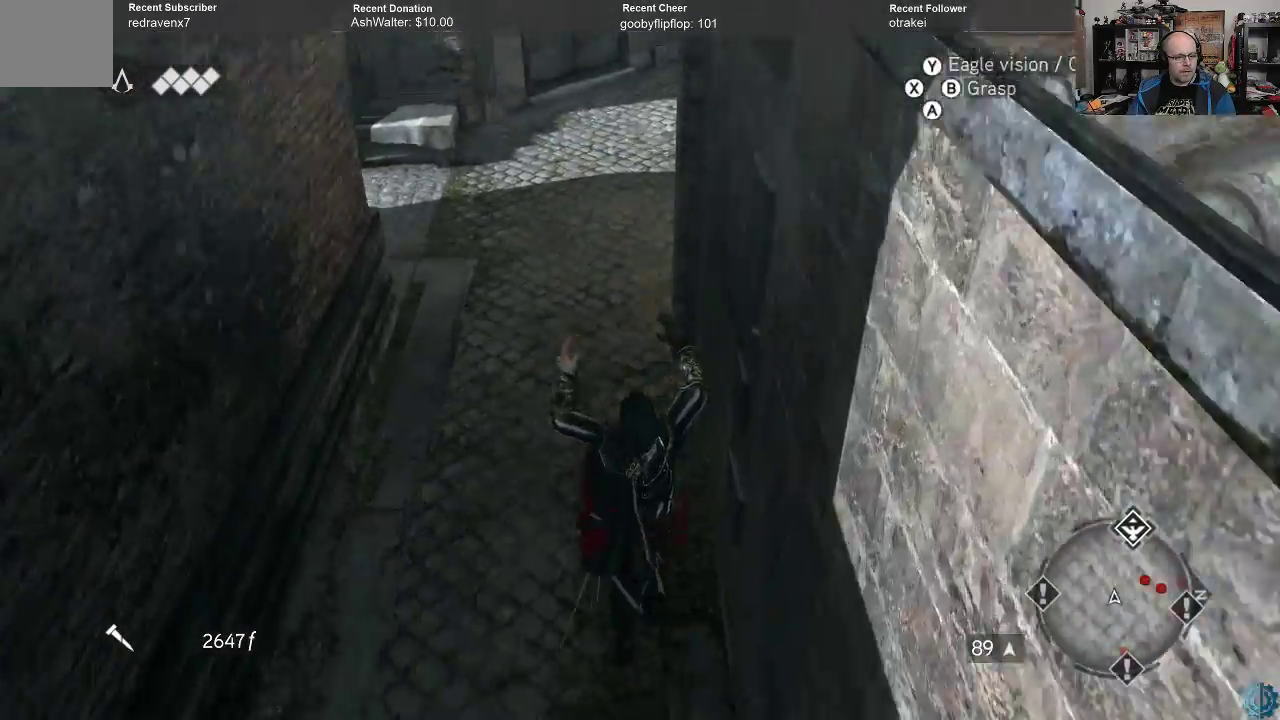
{"buttons": ["R2"], "left_stick": "up-left", "right_stick": "up", "events": [[67, "A", "down"], [67, "left_stick", "up"], [200, "A", "up"], [367, "left_stick", "up-left"], [433, "right_stick", "up"]]}
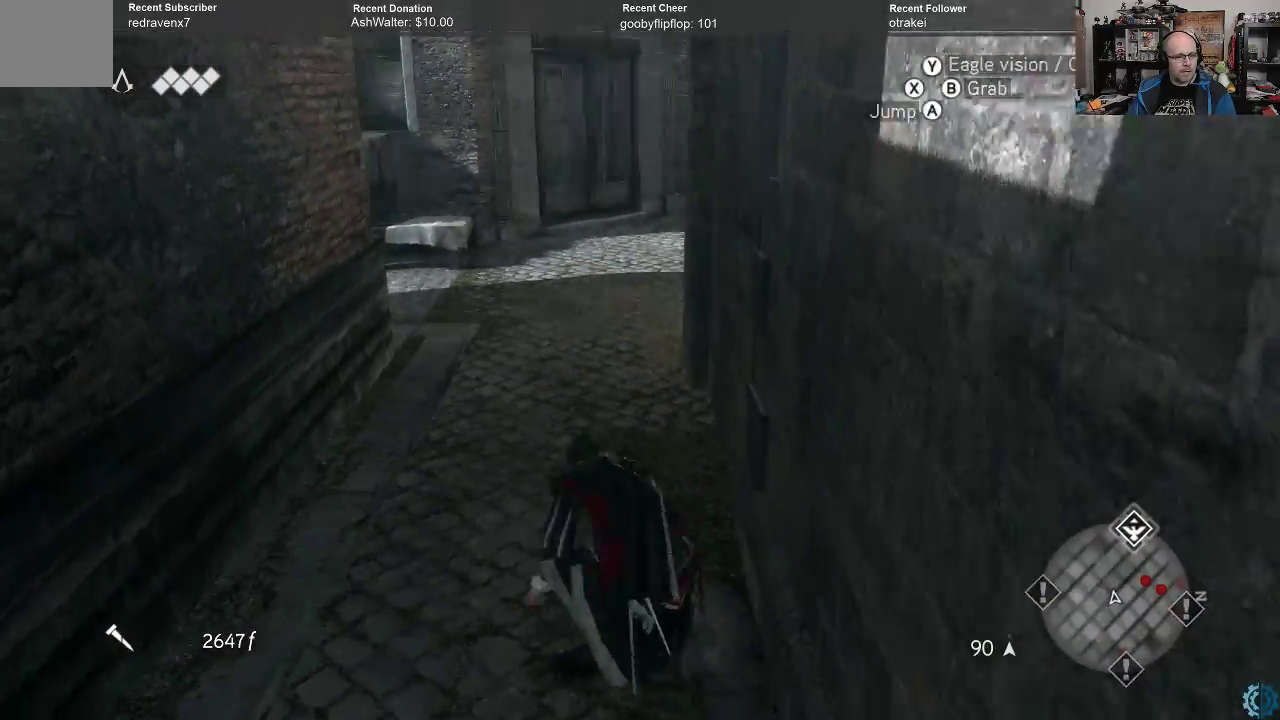
{"buttons": ["A", "R2"], "left_stick": "up", "right_stick": "center", "events": [[33, "left_stick", "up"], [100, "right_stick", "center"], [300, "A", "down"]]}